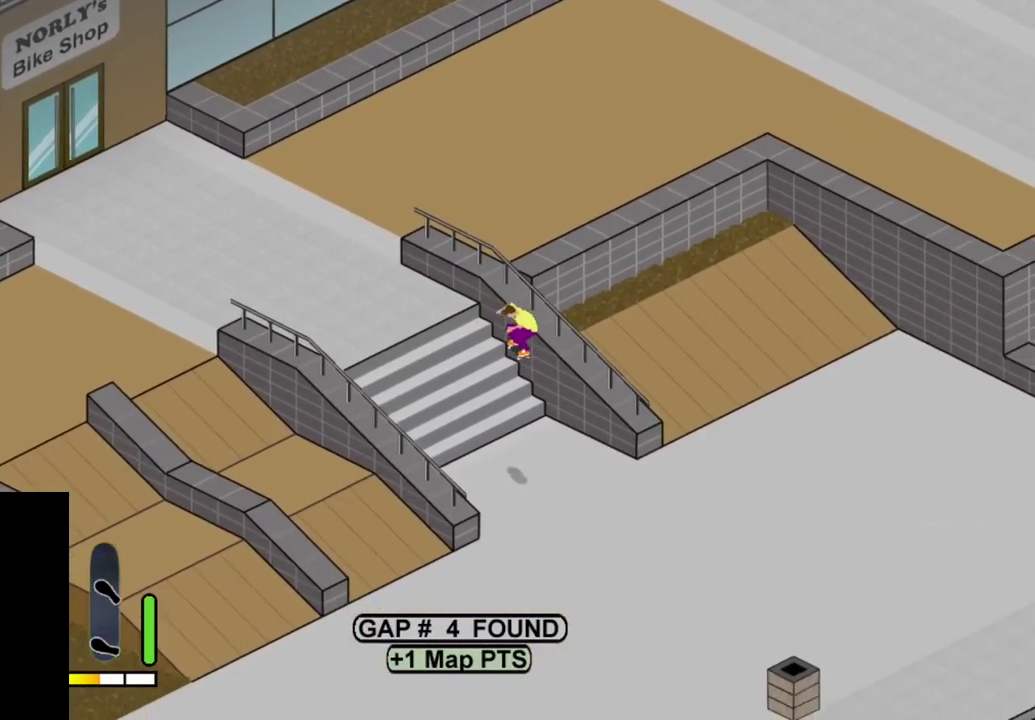
Gameplay with a controller (PlayStation layout); each line is a JSON object with the inputs held at the frame after it (dt_ms = milliseconds from this image to that frame). "events" lists button and stick changes between this image and that frame as [ms after this image, input, new state], when the widget could be followed in between. This overlay highlights the sticks when they move; stick clicks (L3 R3) are not distinguishable. Not read: L3 R3 left_stick.
{"dt_ms": 400, "buttons": [], "right_stick": "center", "events": [[400, "CROSS", "up"]]}
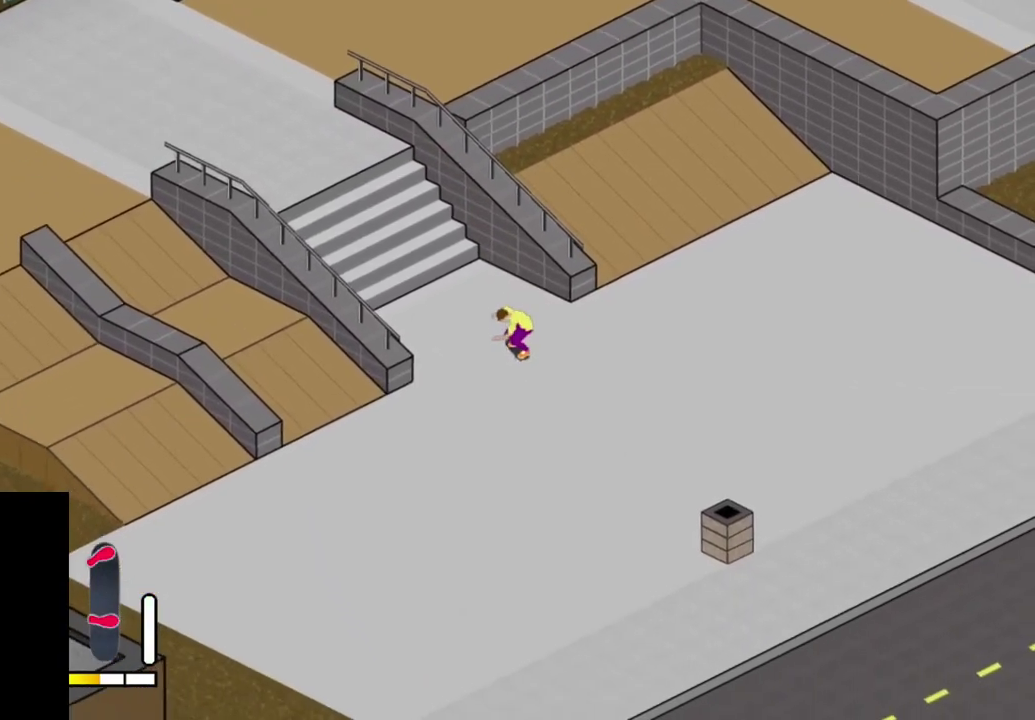
{"dt_ms": 600, "buttons": [], "right_stick": "center", "events": [[83, "SQUARE", "down"], [233, "SQUARE", "up"], [250, "DPAD_LEFT", "down"], [283, "SQUARE", "down"], [383, "DPAD_LEFT", "up"], [417, "SQUARE", "up"], [467, "SQUARE", "down"], [600, "SQUARE", "up"]]}
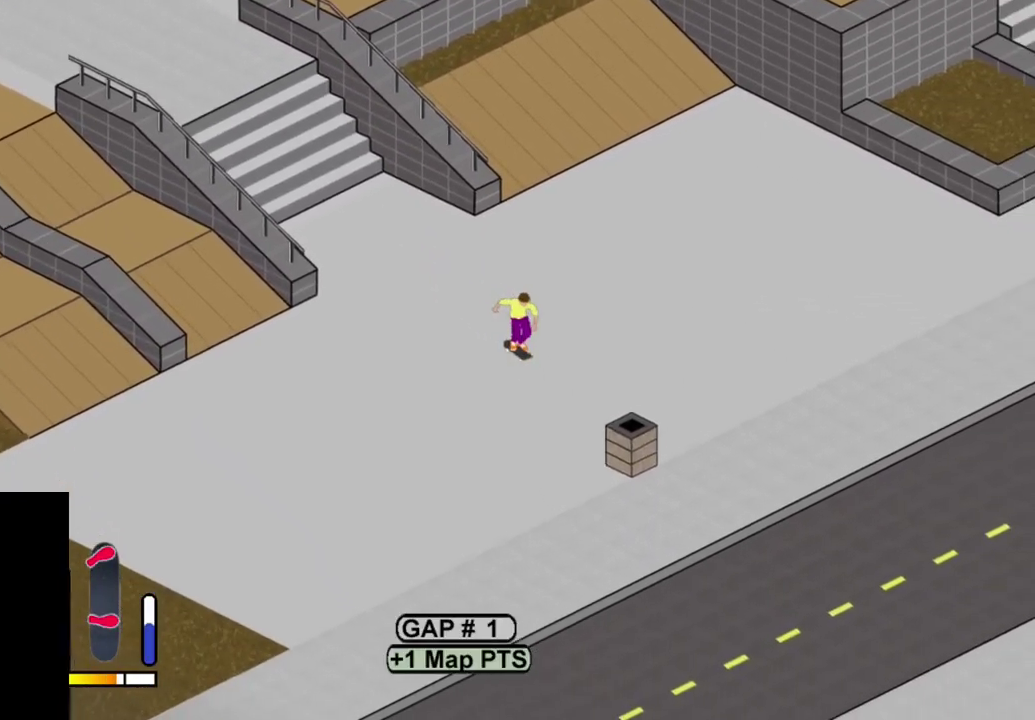
{"dt_ms": 500, "buttons": ["SQUARE"], "right_stick": "center", "events": [[50, "DPAD_LEFT", "down"], [67, "SQUARE", "down"], [167, "DPAD_LEFT", "up"], [217, "SQUARE", "up"], [267, "SQUARE", "down"], [300, "DPAD_LEFT", "down"], [400, "SQUARE", "up"], [467, "SQUARE", "down"], [483, "DPAD_LEFT", "up"]]}
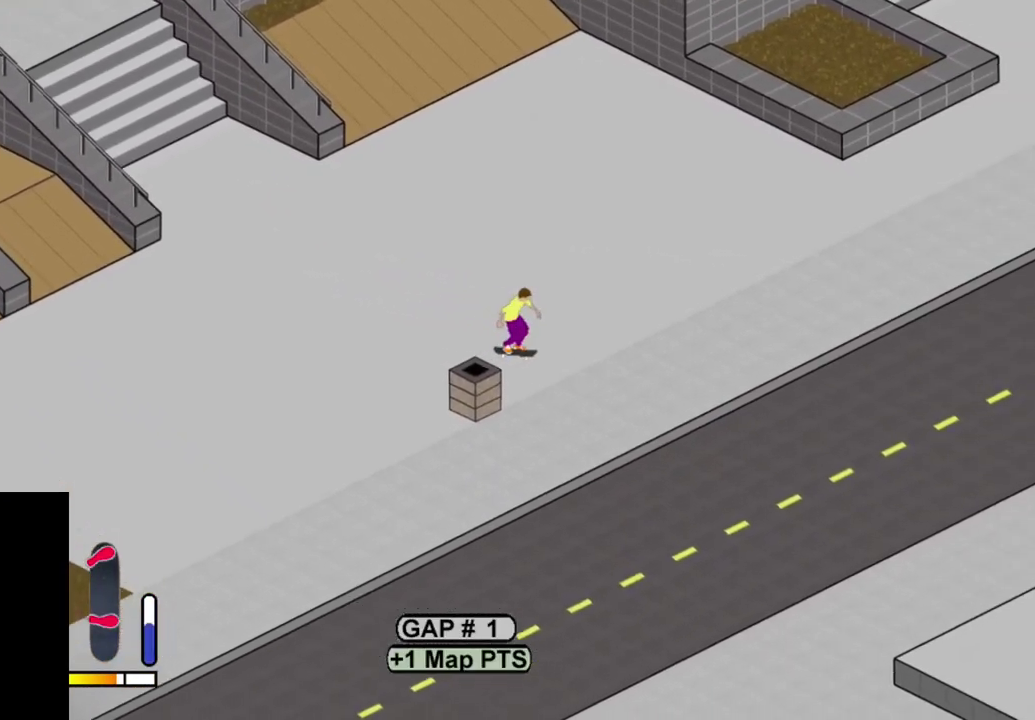
{"dt_ms": 500, "buttons": ["DPAD_LEFT"], "right_stick": "center", "events": [[100, "SQUARE", "up"], [117, "DPAD_LEFT", "down"], [167, "SQUARE", "down"], [300, "SQUARE", "up"], [350, "SQUARE", "down"], [483, "SQUARE", "up"]]}
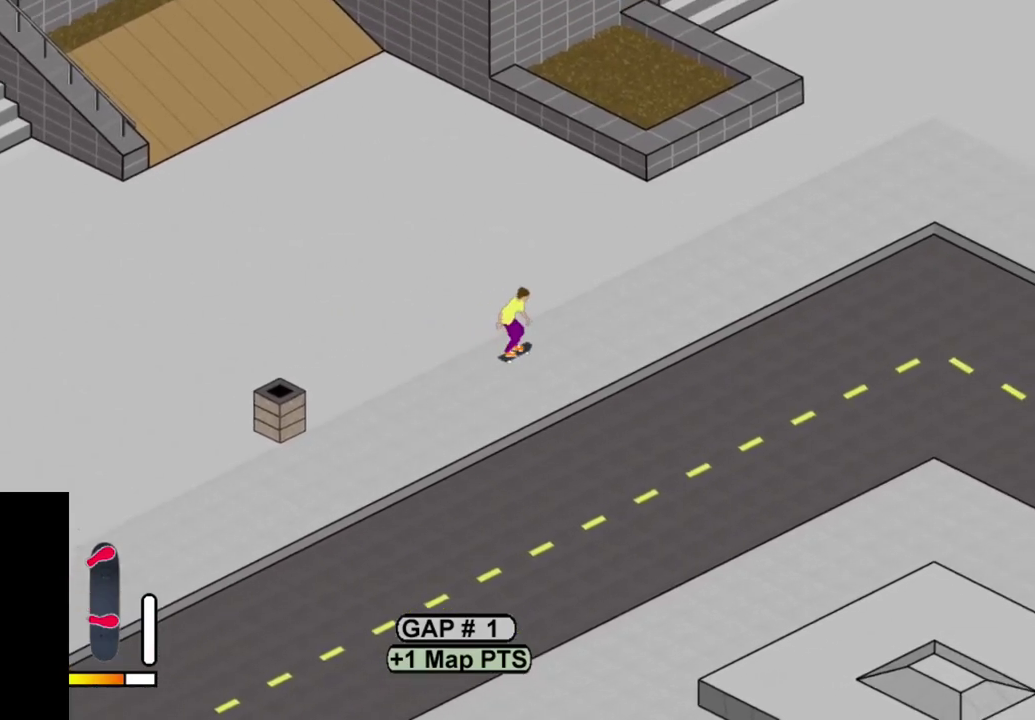
{"dt_ms": 400, "buttons": ["DPAD_LEFT"], "right_stick": "center", "events": [[50, "SQUARE", "down"], [167, "SQUARE", "up"], [250, "SQUARE", "down"], [383, "SQUARE", "up"]]}
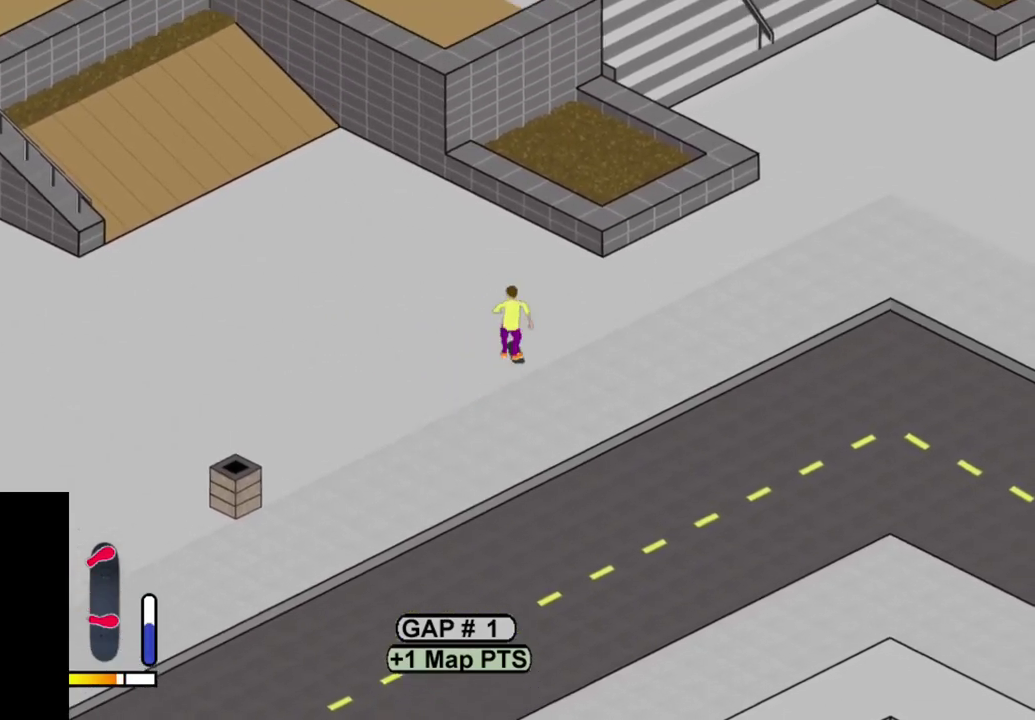
{"dt_ms": 600, "buttons": [], "right_stick": "center", "events": [[50, "SQUARE", "down"], [67, "DPAD_LEFT", "up"], [133, "SQUARE", "up"], [250, "DPAD_LEFT", "down"], [450, "DPAD_LEFT", "up"]]}
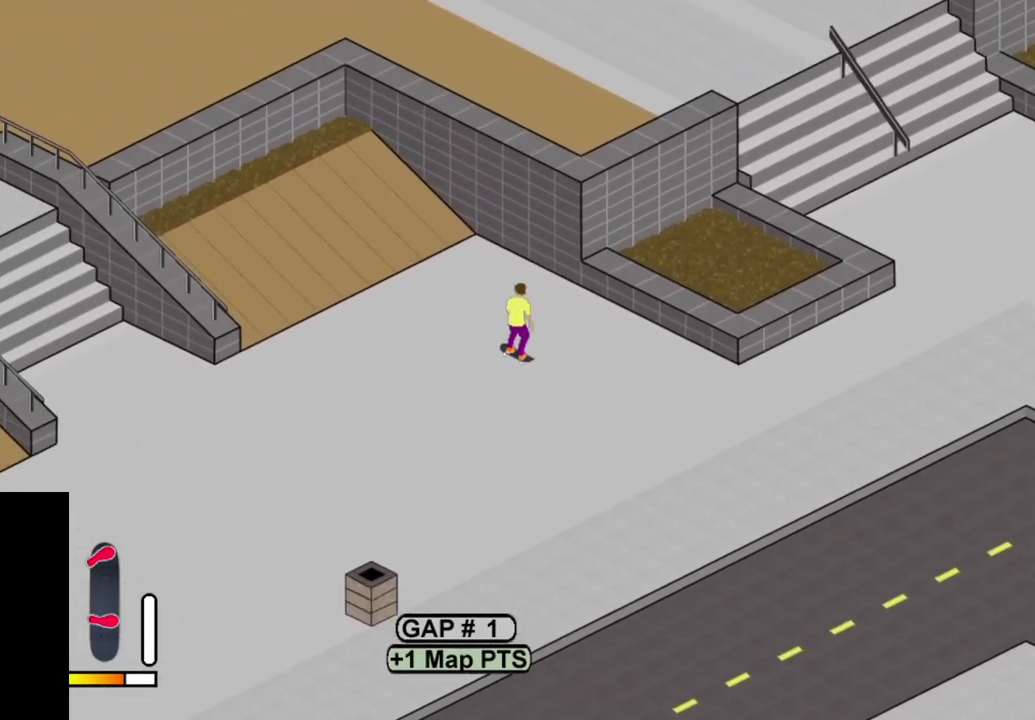
{"dt_ms": 300, "buttons": ["CROSS"], "right_stick": "center", "events": [[17, "right_stick", "up-left"], [100, "right_stick", "center"], [300, "CROSS", "down"]]}
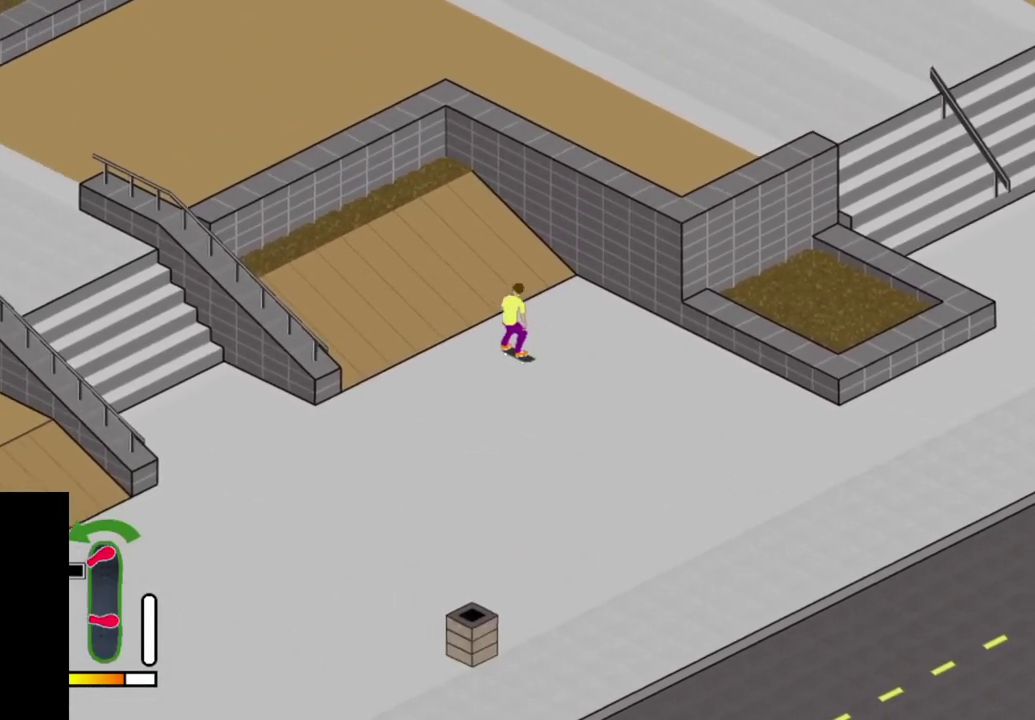
{"dt_ms": 700, "buttons": ["DPAD_LEFT"], "right_stick": "center", "events": [[467, "DPAD_LEFT", "down"], [483, "CROSS", "up"]]}
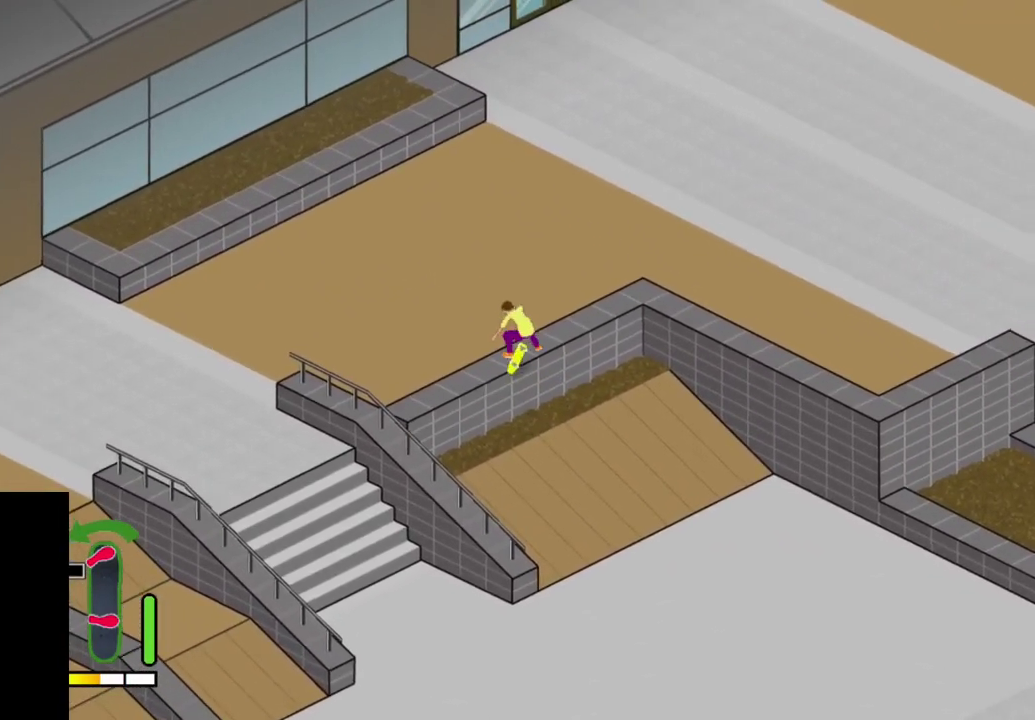
{"dt_ms": 500, "buttons": ["CROSS"], "right_stick": "center", "events": [[133, "DPAD_LEFT", "up"], [267, "CROSS", "down"]]}
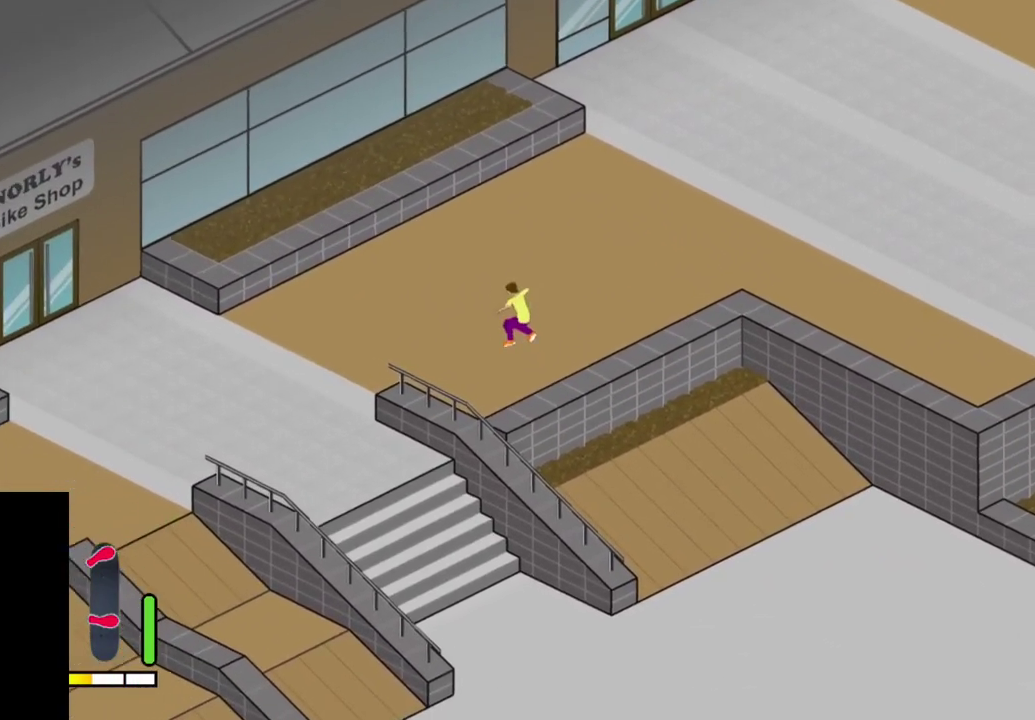
{"dt_ms": 500, "buttons": [], "right_stick": "center", "events": [[233, "CROSS", "up"]]}
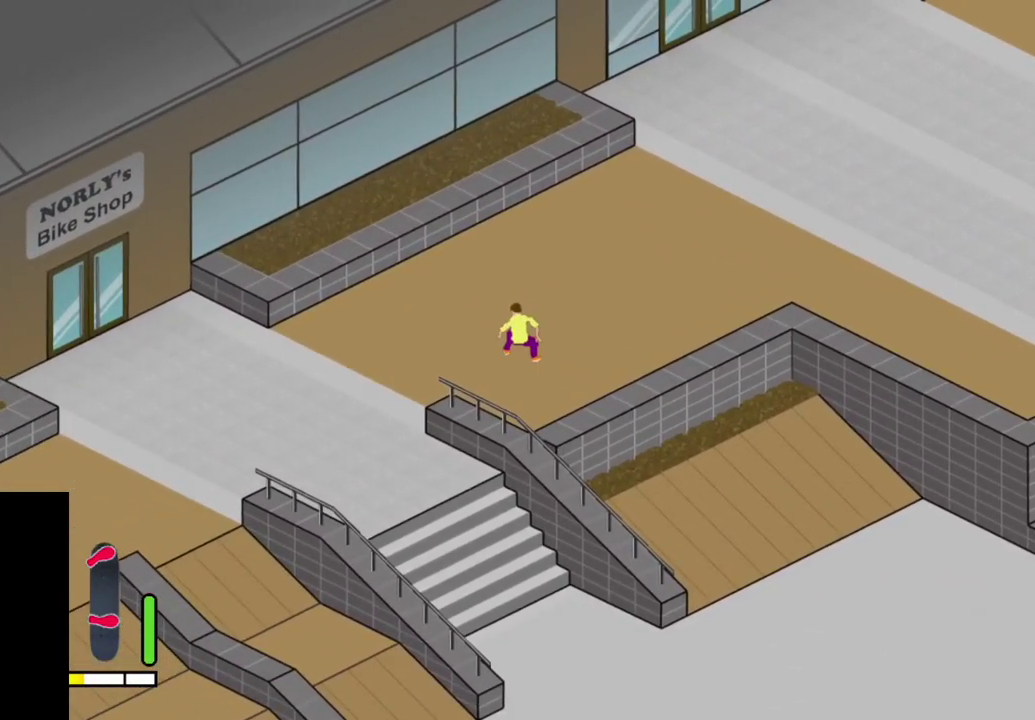
{"dt_ms": 400, "buttons": ["SQUARE"], "right_stick": "center", "events": [[400, "SQUARE", "down"]]}
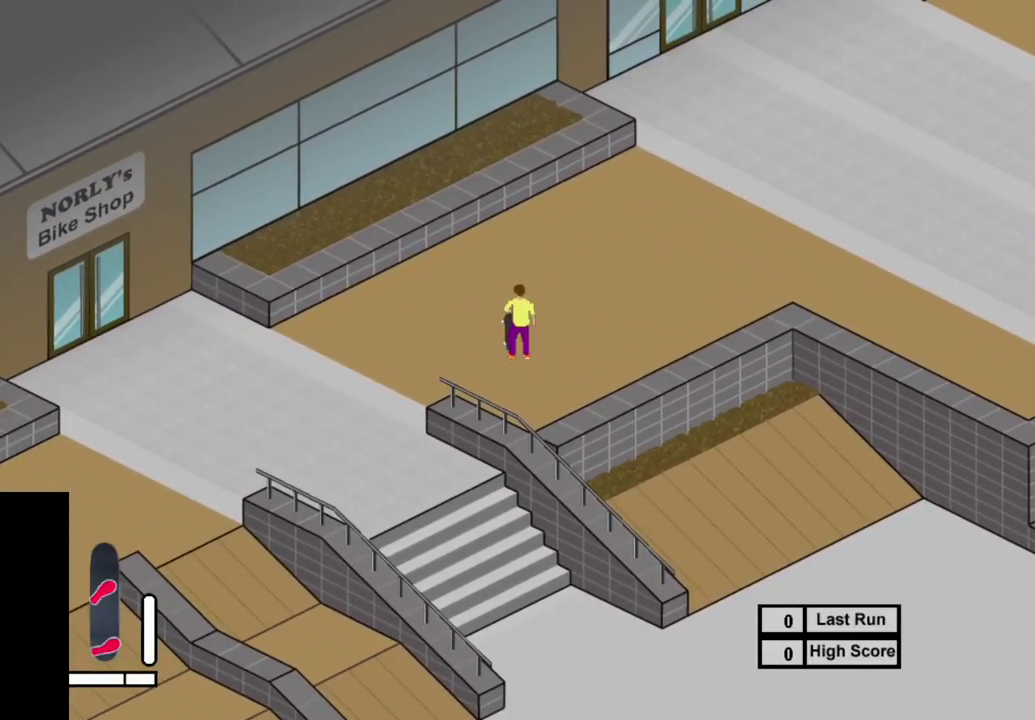
{"dt_ms": 800, "buttons": ["DPAD_LEFT"], "right_stick": "center", "events": [[100, "SQUARE", "up"], [200, "SQUARE", "down"], [300, "SQUARE", "up"], [417, "SQUARE", "down"], [500, "SQUARE", "up"], [617, "SQUARE", "down"], [667, "DPAD_LEFT", "down"], [717, "SQUARE", "up"]]}
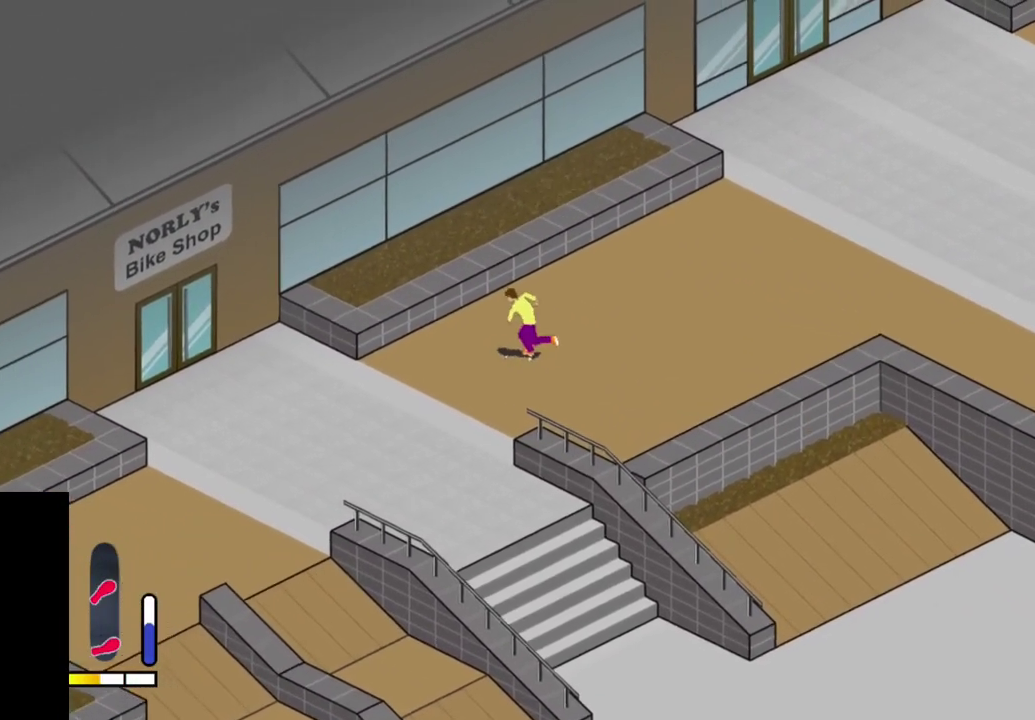
{"dt_ms": 400, "buttons": ["DPAD_LEFT"], "right_stick": "center", "events": [[17, "SQUARE", "down"], [117, "SQUARE", "up"], [150, "DPAD_LEFT", "up"], [200, "SQUARE", "down"], [250, "DPAD_LEFT", "down"], [317, "SQUARE", "up"]]}
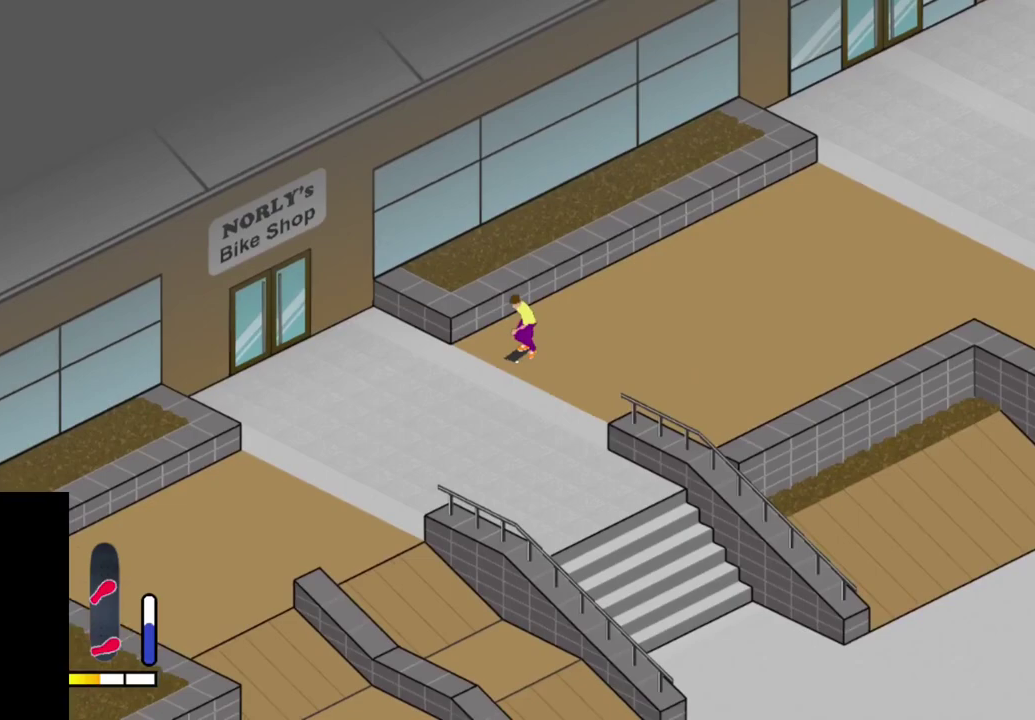
{"dt_ms": 400, "buttons": [], "right_stick": "center", "events": [[33, "SQUARE", "down"], [117, "SQUARE", "up"], [250, "DPAD_LEFT", "up"]]}
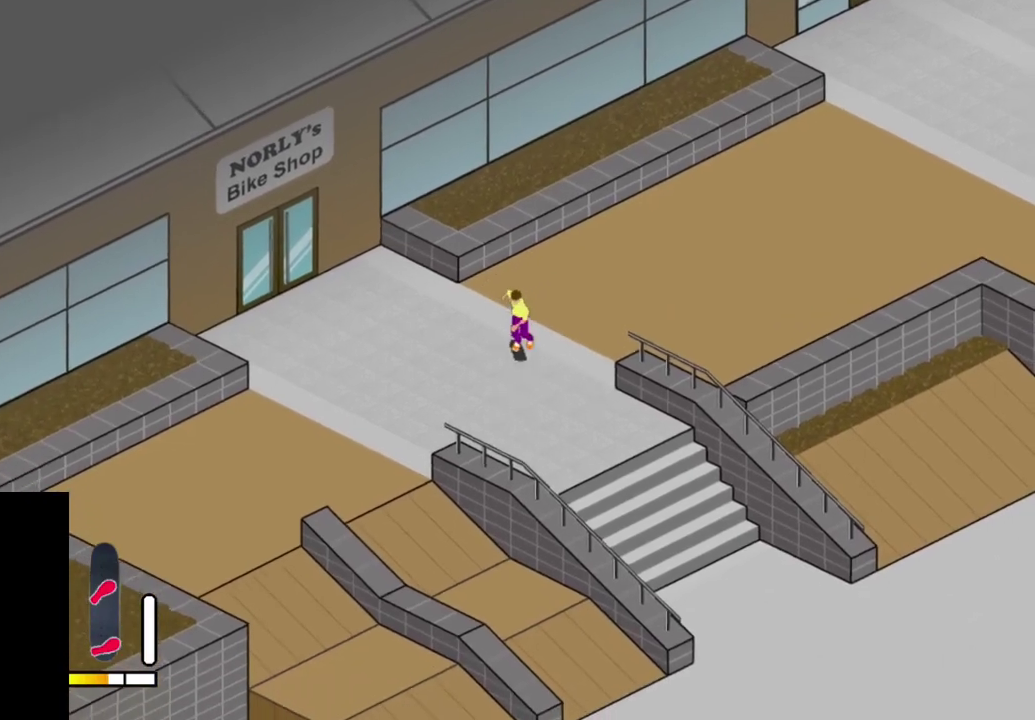
{"dt_ms": 300, "buttons": [], "right_stick": "center", "events": [[167, "DPAD_LEFT", "down"], [300, "DPAD_LEFT", "up"]]}
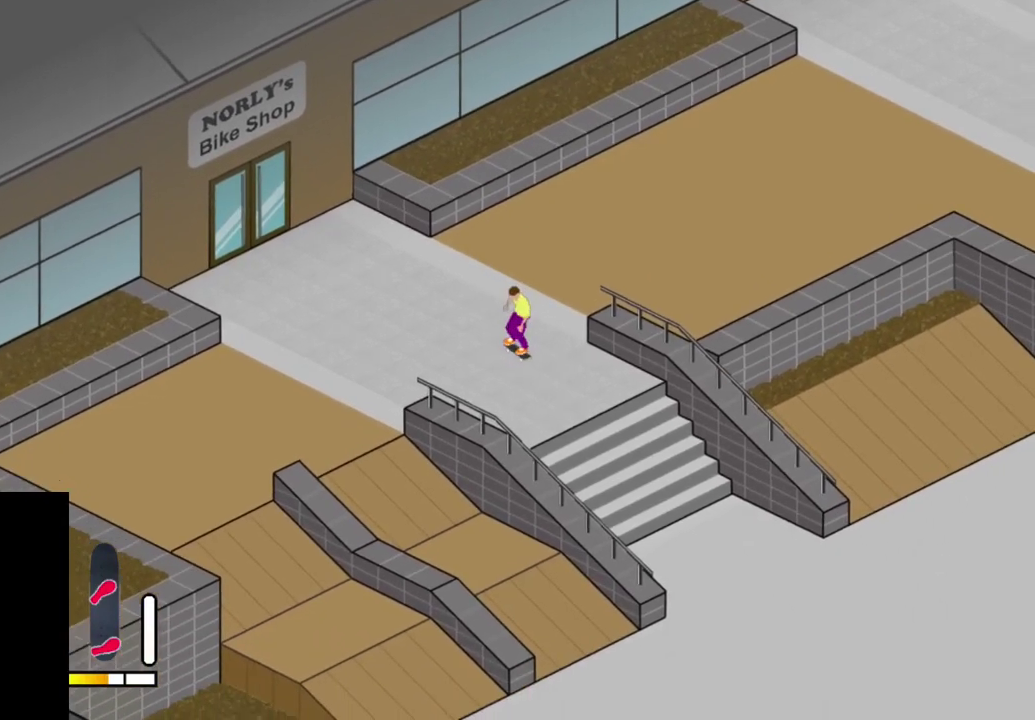
{"dt_ms": 700, "buttons": ["DPAD_LEFT"], "right_stick": "center", "events": [[17, "CROSS", "down"], [350, "DPAD_LEFT", "down"], [367, "CROSS", "up"]]}
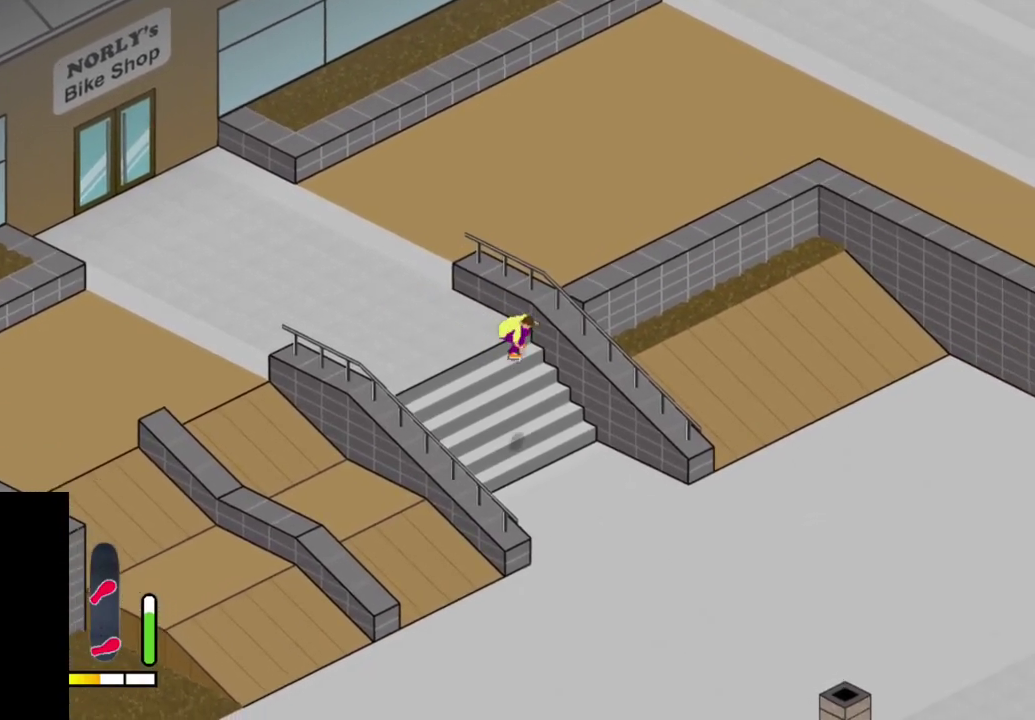
{"dt_ms": 600, "buttons": [], "right_stick": "center", "events": [[83, "DPAD_LEFT", "up"], [133, "CROSS", "down"], [583, "CROSS", "up"]]}
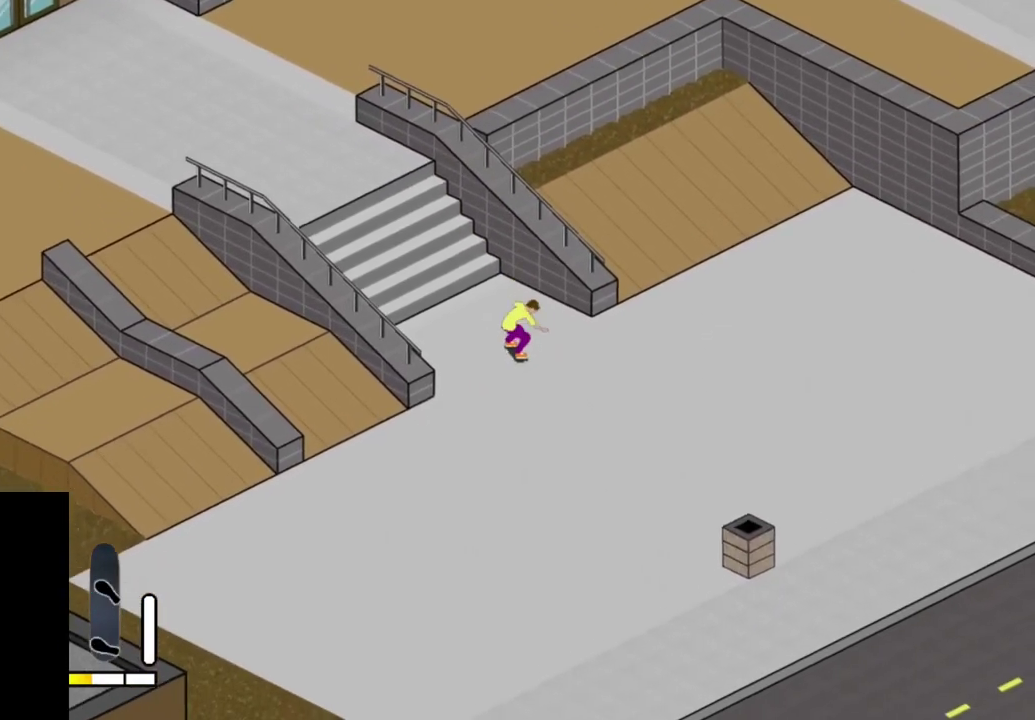
{"dt_ms": 400, "buttons": ["SQUARE"], "right_stick": "center", "events": [[100, "SQUARE", "down"], [217, "DPAD_LEFT", "down"], [233, "SQUARE", "up"], [283, "DPAD_LEFT", "up"], [283, "SQUARE", "down"]]}
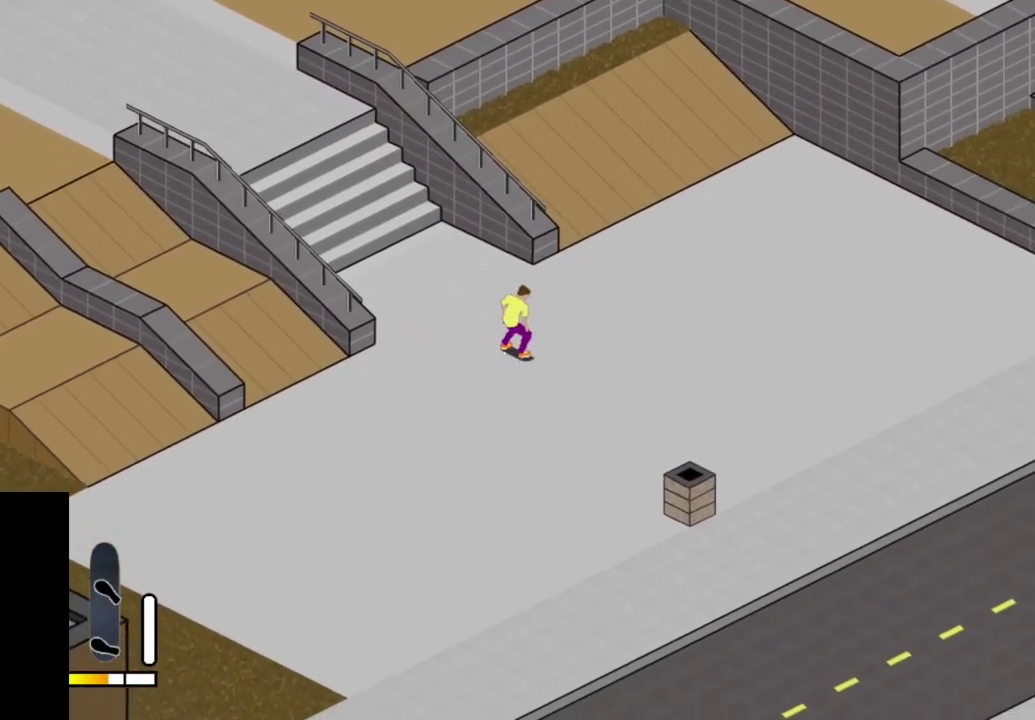
{"dt_ms": 500, "buttons": ["DPAD_LEFT"], "right_stick": "center", "events": [[17, "SQUARE", "up"], [100, "SQUARE", "down"], [250, "SQUARE", "up"], [333, "SQUARE", "down"], [433, "SQUARE", "up"], [483, "DPAD_LEFT", "down"]]}
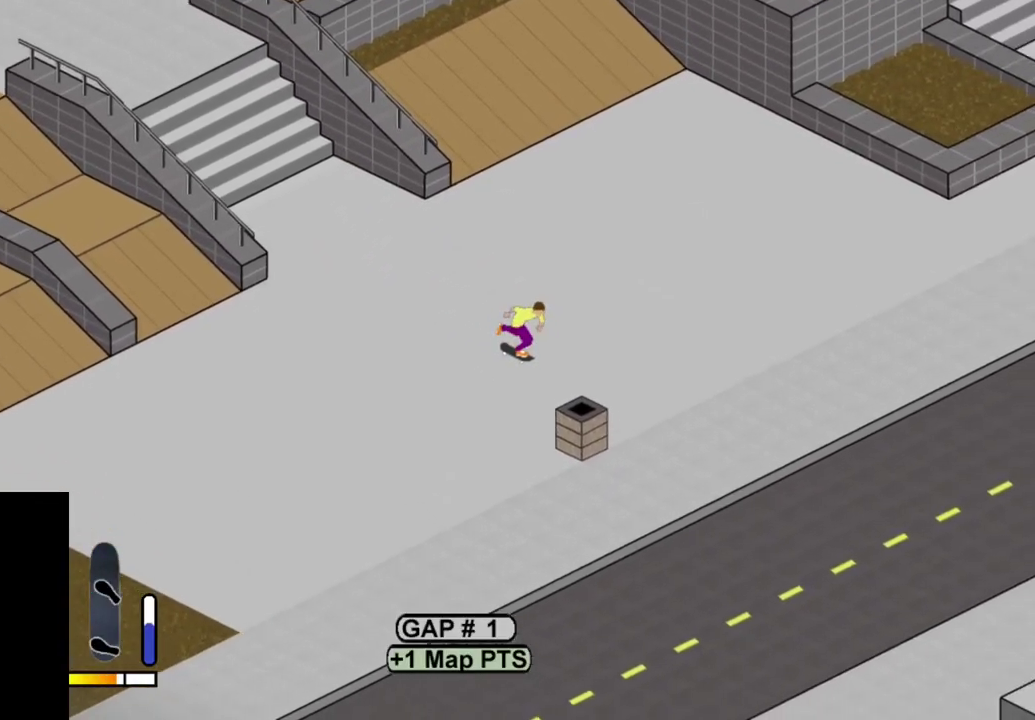
{"dt_ms": 500, "buttons": ["SQUARE", "DPAD_LEFT"], "right_stick": "center", "events": [[17, "SQUARE", "down"], [183, "SQUARE", "up"], [250, "SQUARE", "down"], [417, "SQUARE", "up"], [500, "SQUARE", "down"]]}
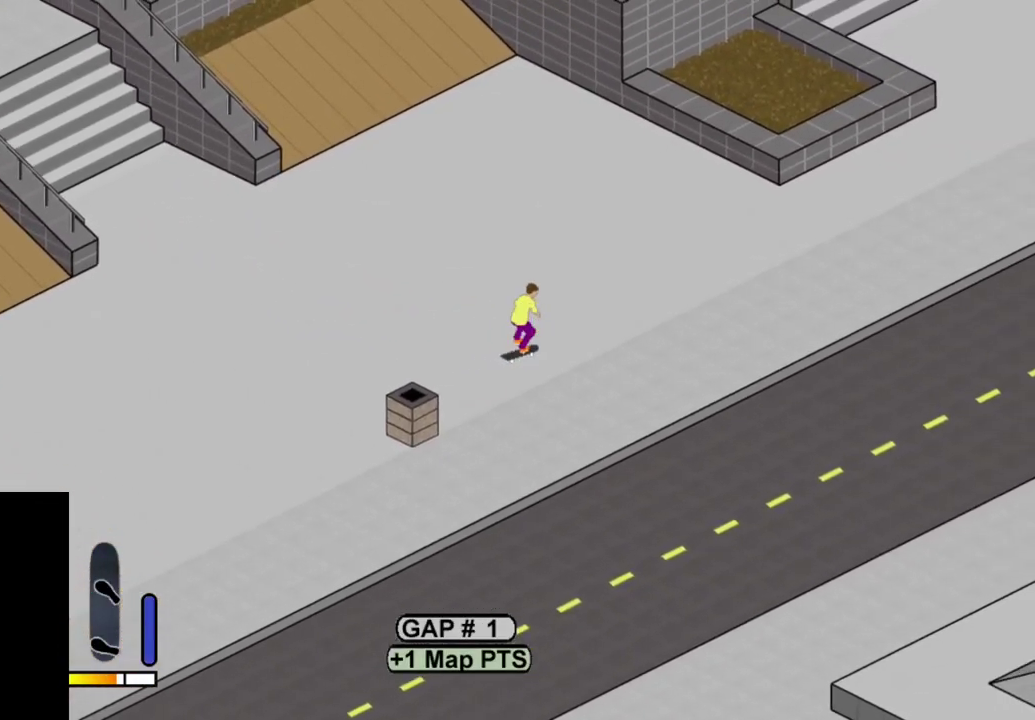
{"dt_ms": 300, "buttons": [], "right_stick": "center", "events": [[133, "SQUARE", "up"], [283, "DPAD_LEFT", "up"]]}
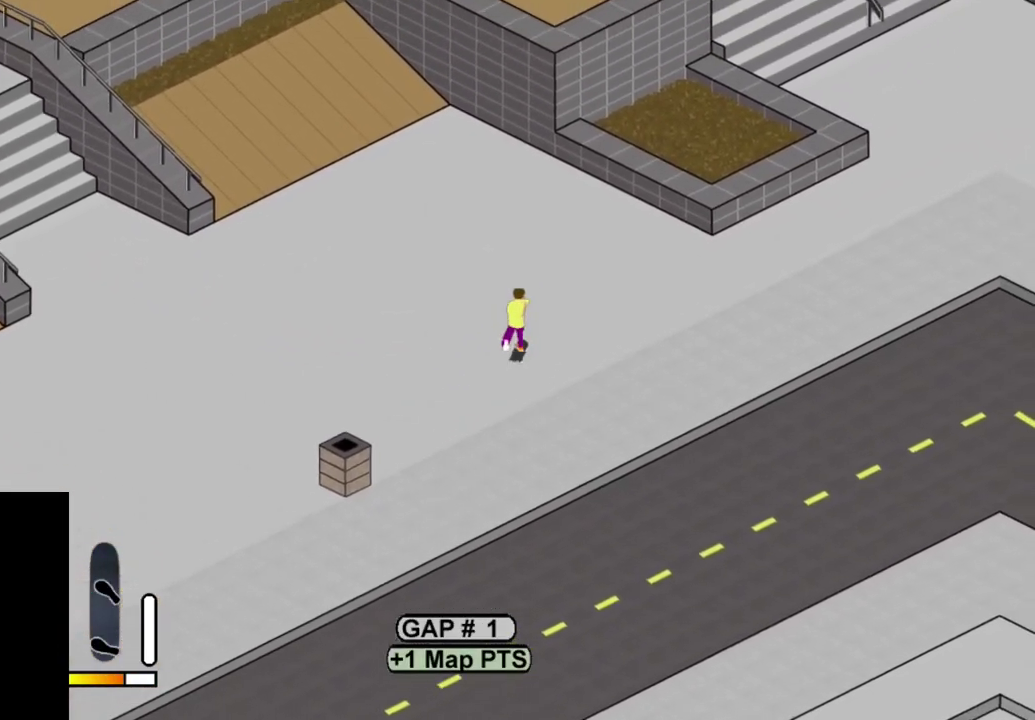
{"dt_ms": 700, "buttons": [], "right_stick": "center", "events": [[150, "DPAD_LEFT", "down"], [217, "SQUARE", "down"], [283, "DPAD_LEFT", "up"], [283, "SQUARE", "up"], [467, "DPAD_LEFT", "down"], [633, "DPAD_LEFT", "up"]]}
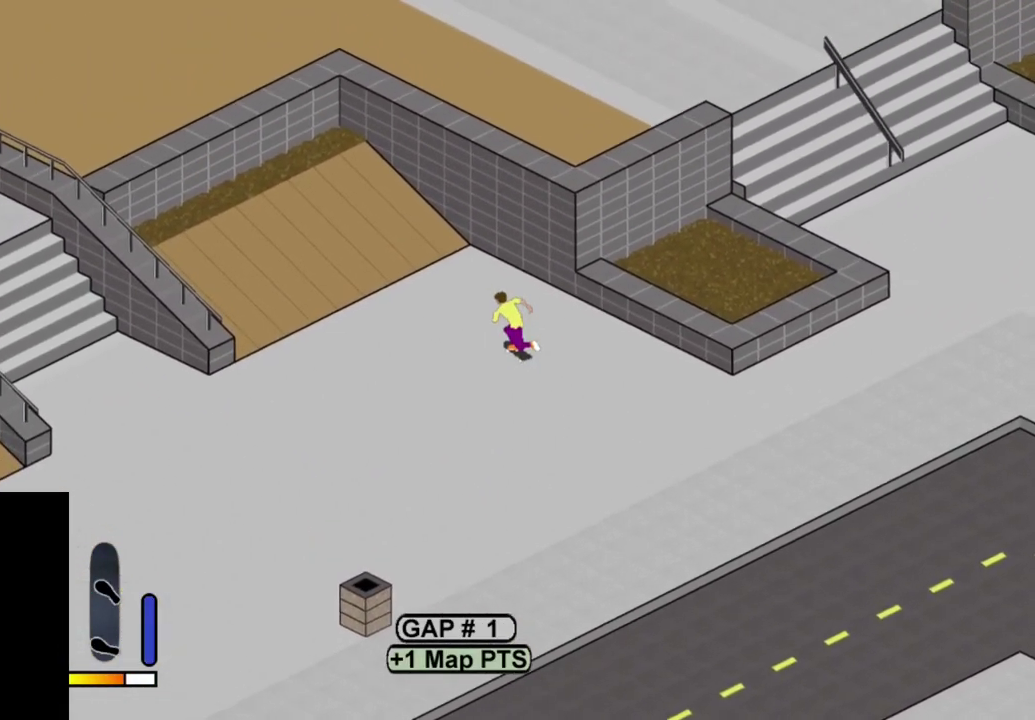
{"dt_ms": 300, "buttons": ["CROSS"], "right_stick": "center", "events": [[233, "CROSS", "down"]]}
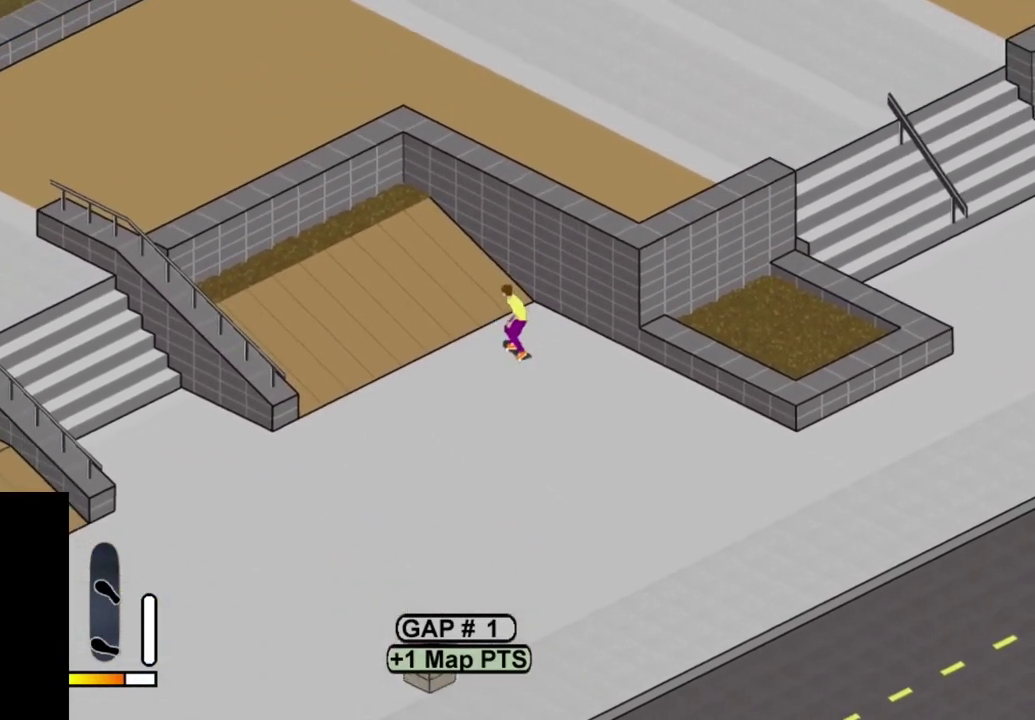
{"dt_ms": 700, "buttons": ["DPAD_LEFT"], "right_stick": "center", "events": [[133, "DPAD_LEFT", "down"], [183, "DPAD_LEFT", "up"], [433, "DPAD_LEFT", "down"], [467, "CROSS", "up"]]}
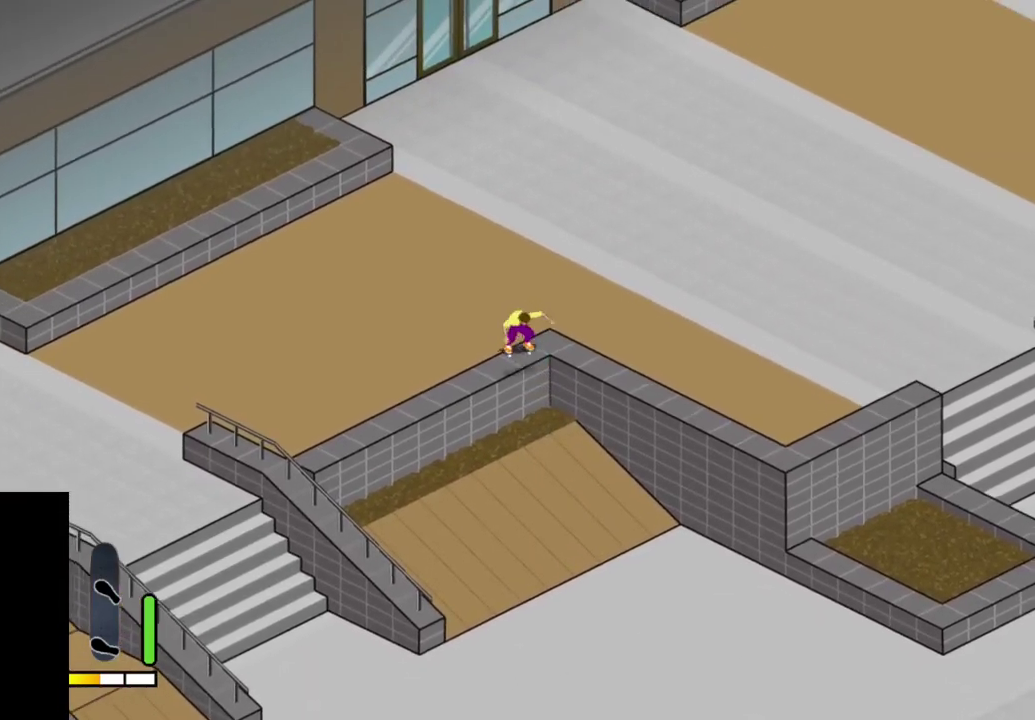
{"dt_ms": 700, "buttons": ["DPAD_LEFT"], "right_stick": "center", "events": [[200, "DPAD_LEFT", "up"], [317, "CROSS", "down"], [633, "CROSS", "up"], [667, "DPAD_LEFT", "down"]]}
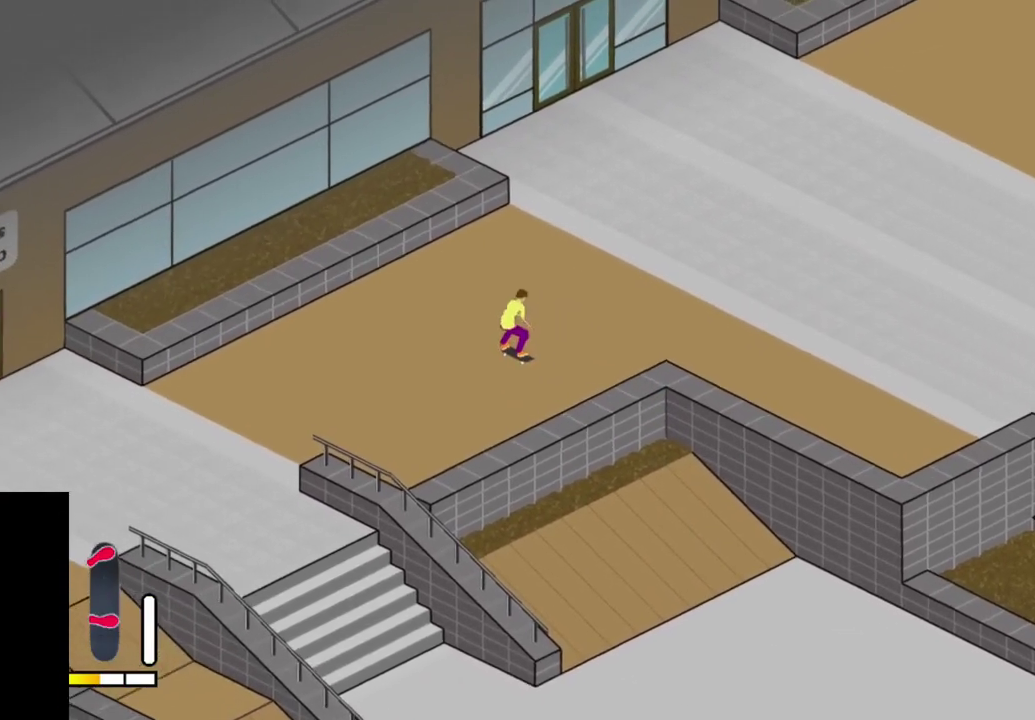
{"dt_ms": 500, "buttons": ["SQUARE", "DPAD_LEFT"], "right_stick": "center", "events": [[50, "SQUARE", "down"], [167, "SQUARE", "up"], [183, "DPAD_LEFT", "up"], [267, "SQUARE", "down"], [367, "DPAD_LEFT", "down"], [400, "SQUARE", "up"], [500, "SQUARE", "down"]]}
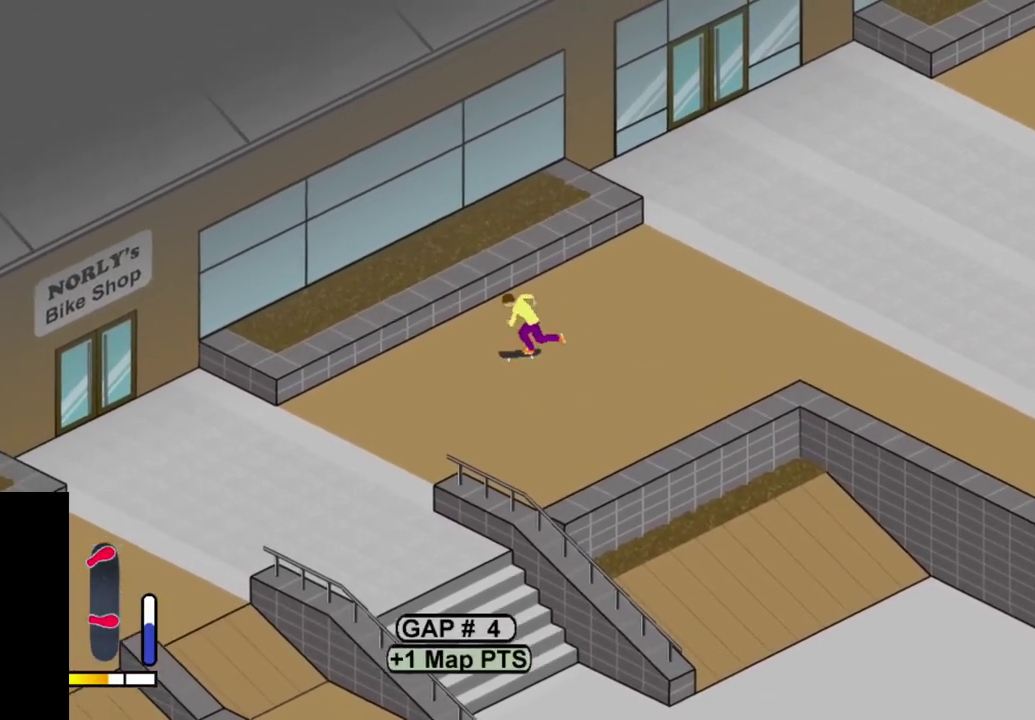
{"dt_ms": 300, "buttons": [], "right_stick": "center", "events": [[83, "SQUARE", "up"], [283, "DPAD_LEFT", "up"]]}
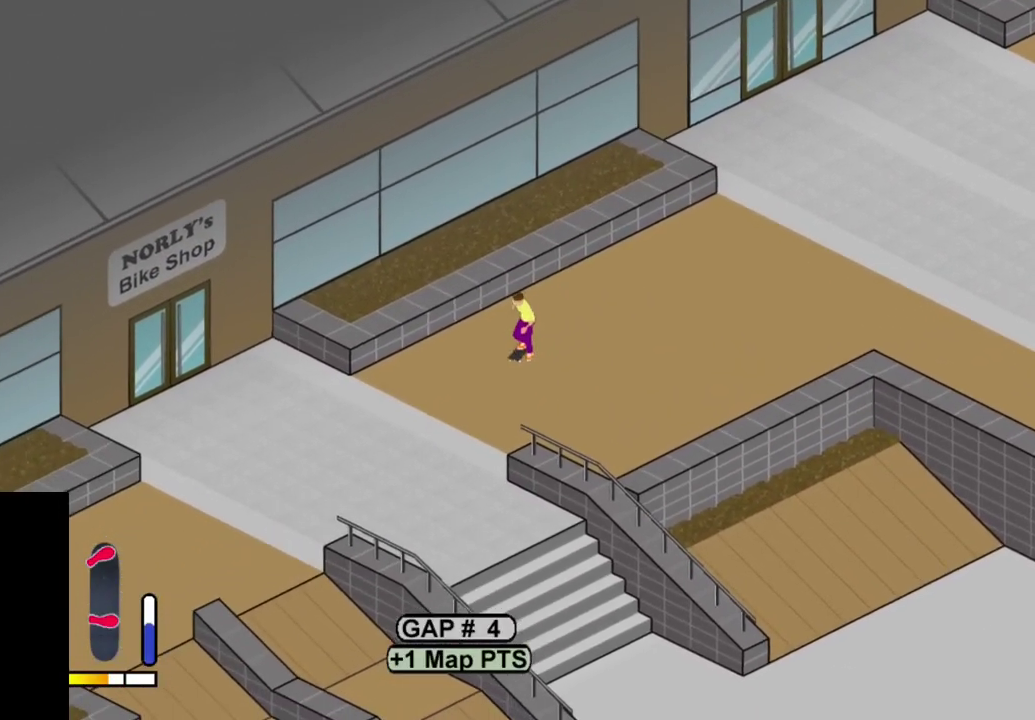
{"dt_ms": 600, "buttons": ["DPAD_LEFT"], "right_stick": "center", "events": [[317, "right_stick", "up-left"], [417, "right_stick", "center"], [517, "DPAD_LEFT", "down"]]}
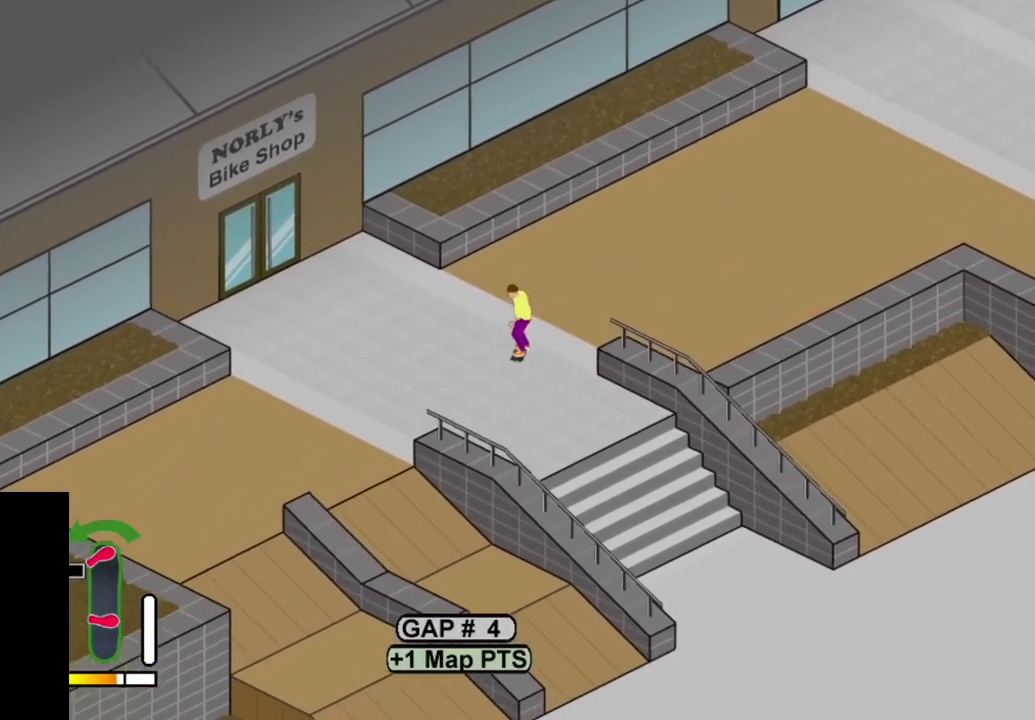
{"dt_ms": 400, "buttons": ["CROSS"], "right_stick": "center", "events": [[50, "CROSS", "down"], [383, "DPAD_LEFT", "up"]]}
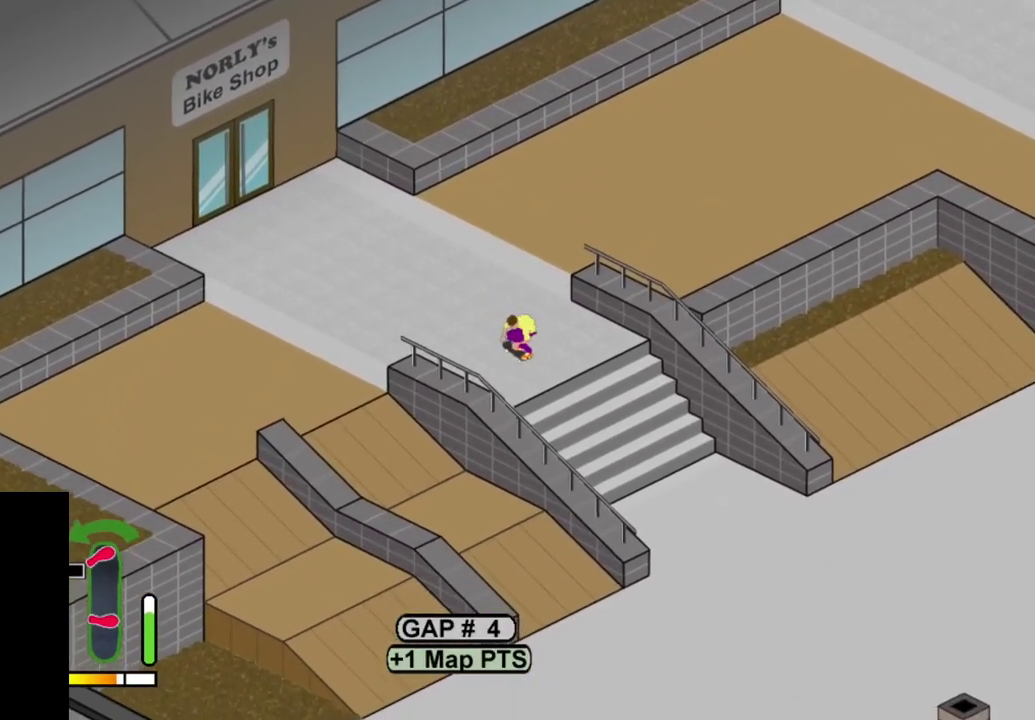
{"dt_ms": 500, "buttons": [], "right_stick": "center", "events": [[50, "CROSS", "up"]]}